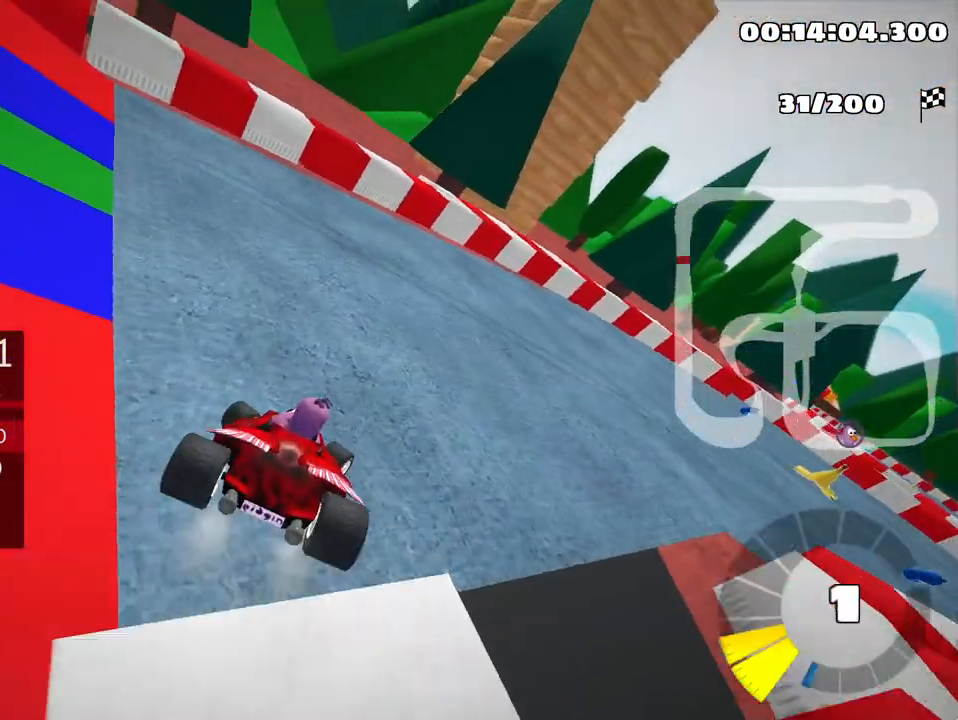
Gameplay with keyboard; each line is a JSON object with the keys held at the frame after it. "events" lists presses ("down") and releases ("up") of "down", "fire", "left", "look", "nitro", "right", "skid" and "up" between this image and that frame as [ms after this image, input, new state], when the widget could be followed in between. No other keys are recorded. Mouse input is not recorded. Key names are as the overlay labels them; some are game actions (e.g. jump) rather than physical keys.
{"keys": ["right", "skid", "up"], "events": []}
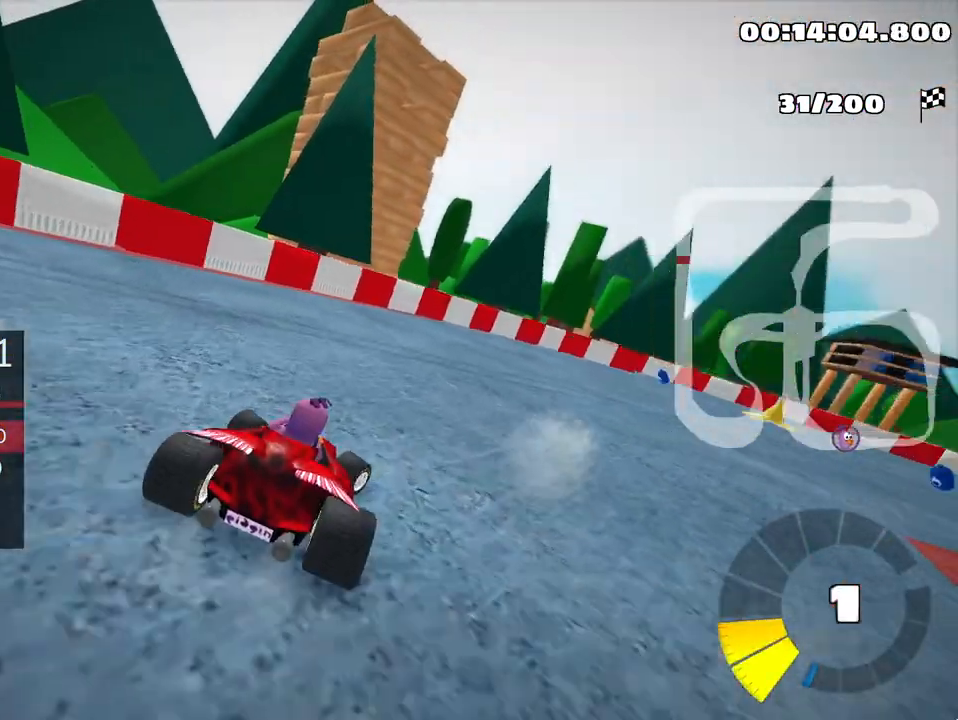
{"keys": ["right", "skid", "up"], "events": [[33, "nitro", "down"], [117, "nitro", "up"]]}
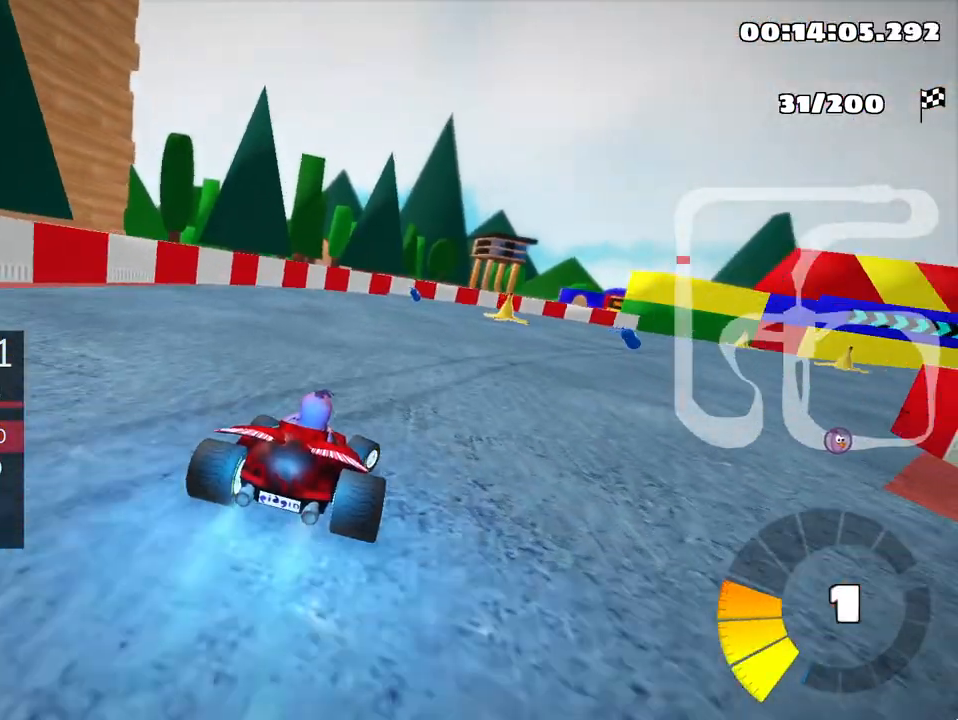
{"keys": ["up"], "events": [[317, "skid", "up"], [333, "right", "up"]]}
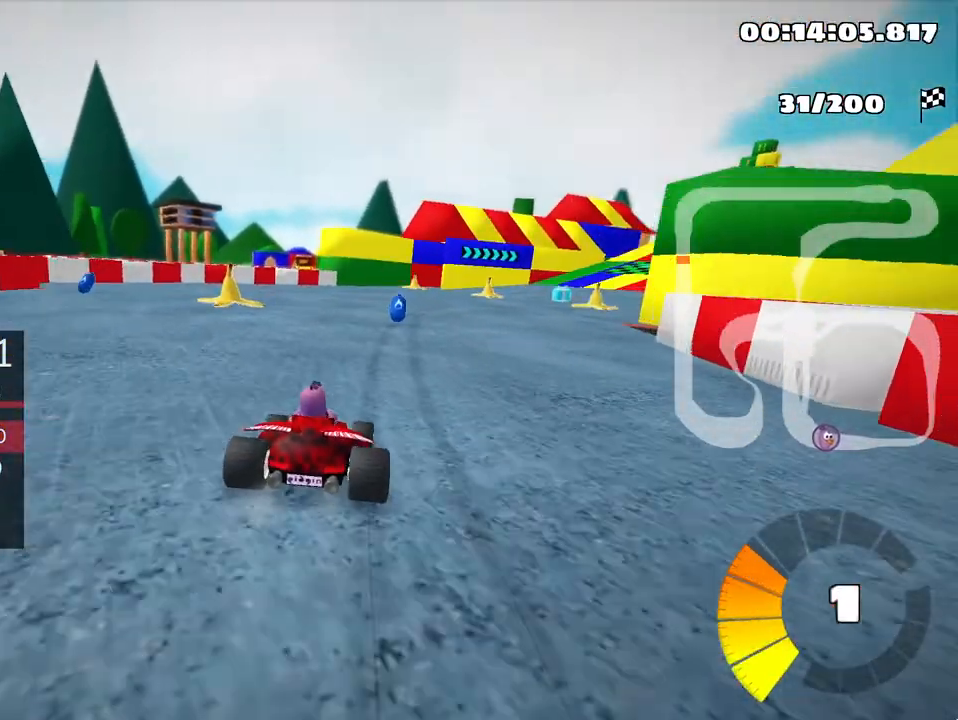
{"keys": ["right", "skid", "up"], "events": [[250, "skid", "down"], [283, "right", "down"]]}
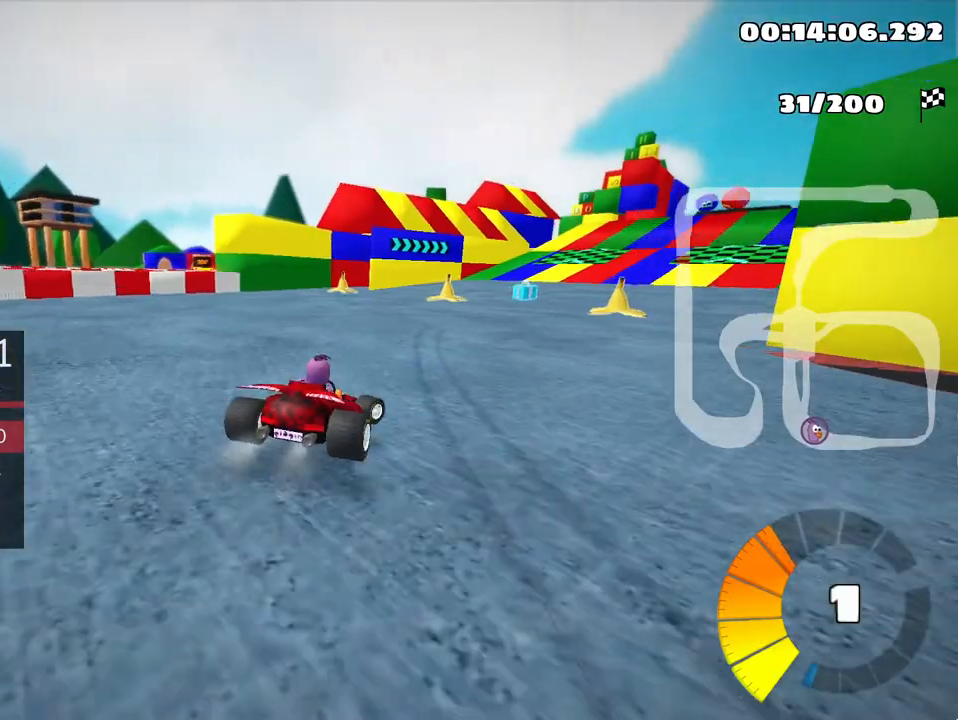
{"keys": ["left", "skid", "up"], "events": [[367, "left", "down"], [433, "right", "up"]]}
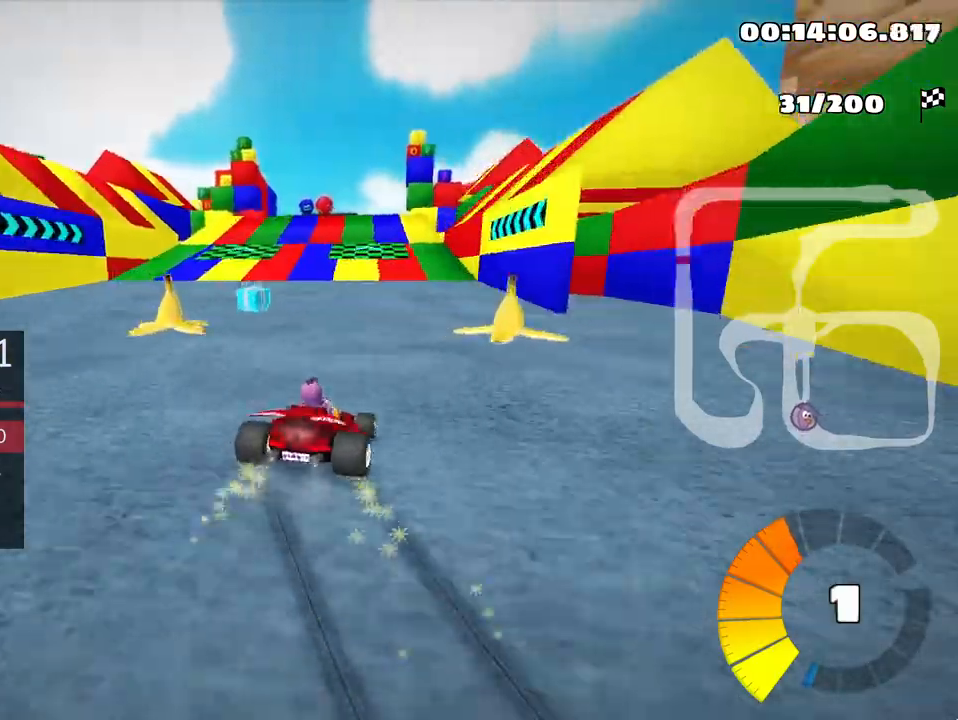
{"keys": ["left", "skid", "up"], "events": [[50, "left", "up"], [433, "left", "down"]]}
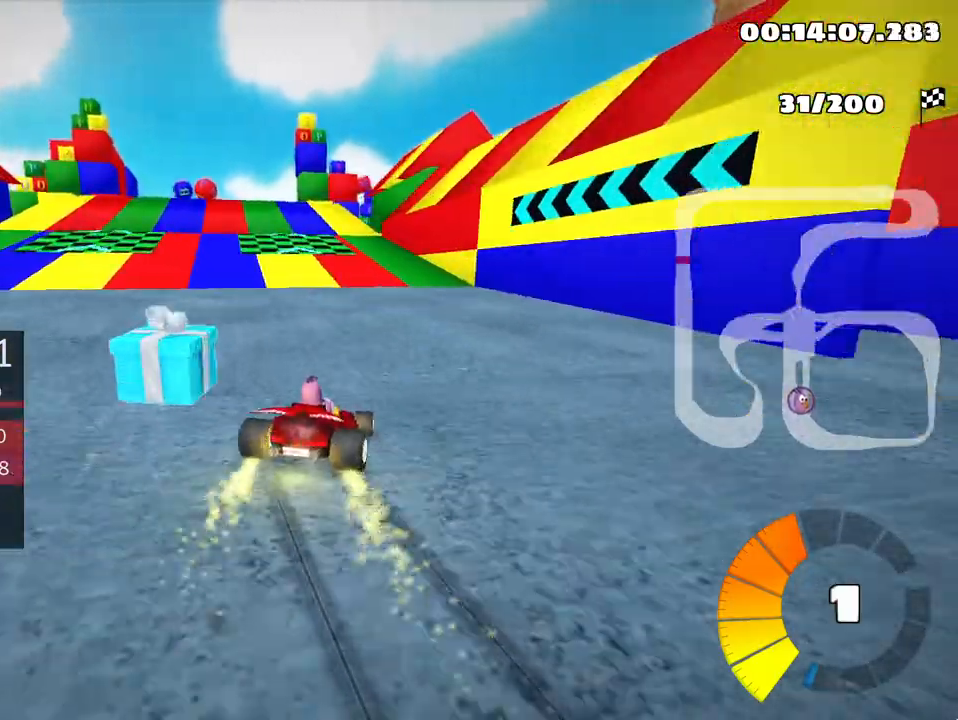
{"keys": ["up"], "events": [[300, "skid", "up"], [417, "left", "up"]]}
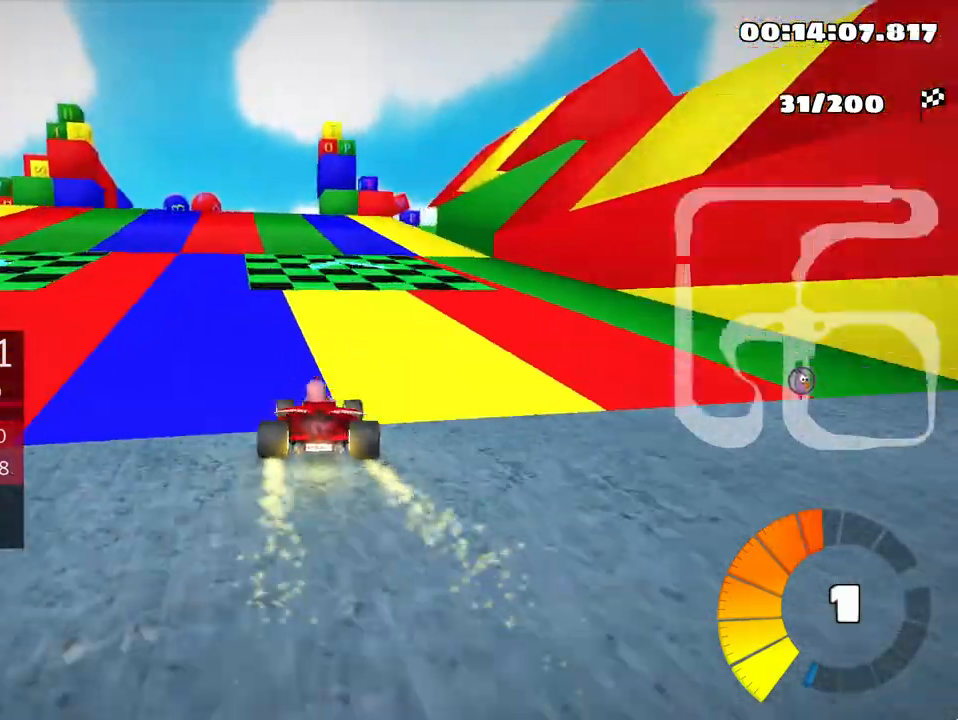
{"keys": ["up"], "events": [[183, "left", "down"], [300, "left", "up"]]}
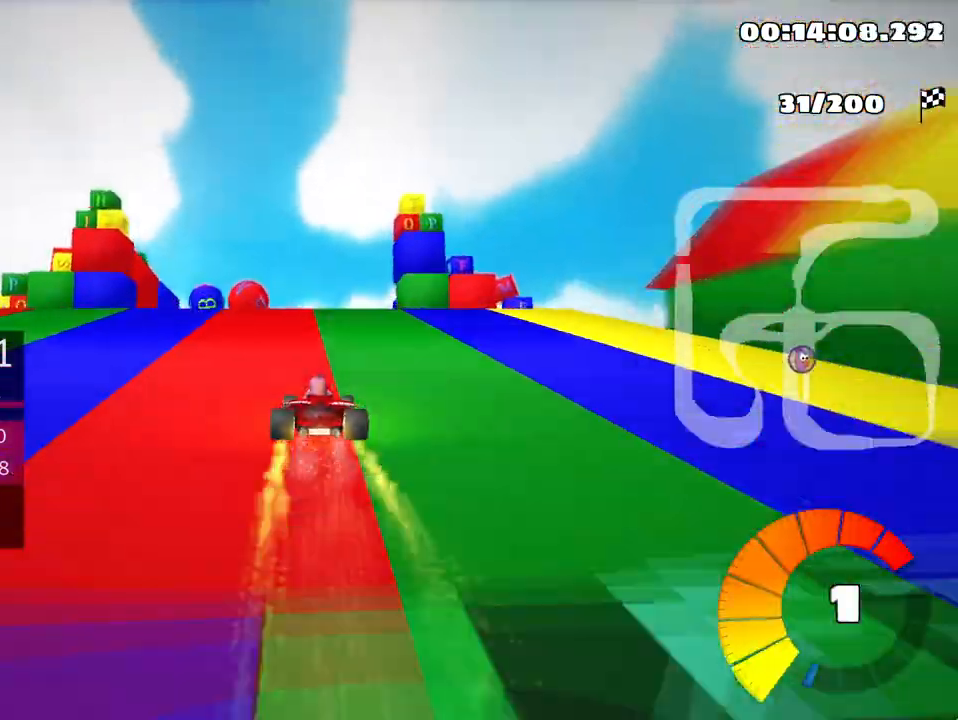
{"keys": ["skid", "up"], "events": [[17, "skid", "down"], [50, "right", "down"], [367, "right", "up"]]}
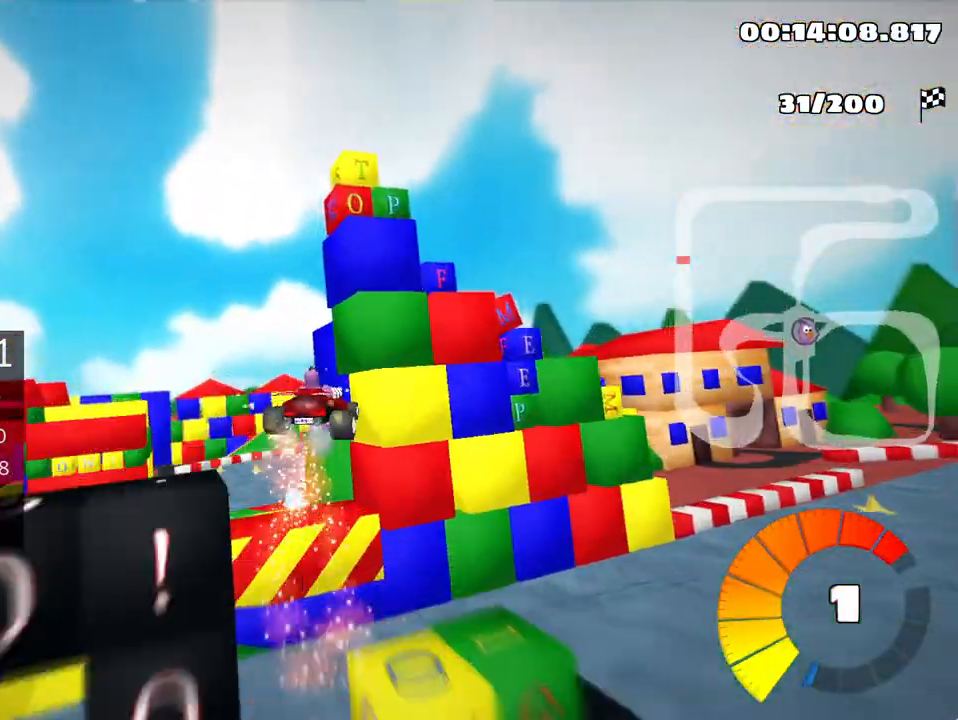
{"keys": ["right", "skid", "up"], "events": [[50, "left", "down"], [217, "left", "up"], [233, "right", "down"]]}
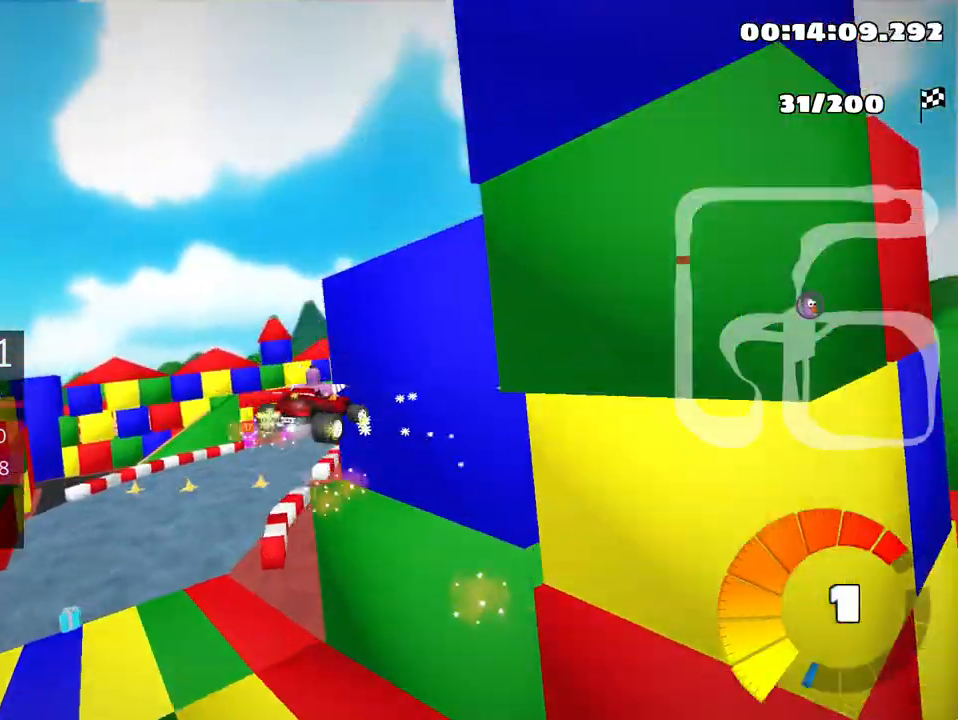
{"keys": ["right", "skid", "up"], "events": []}
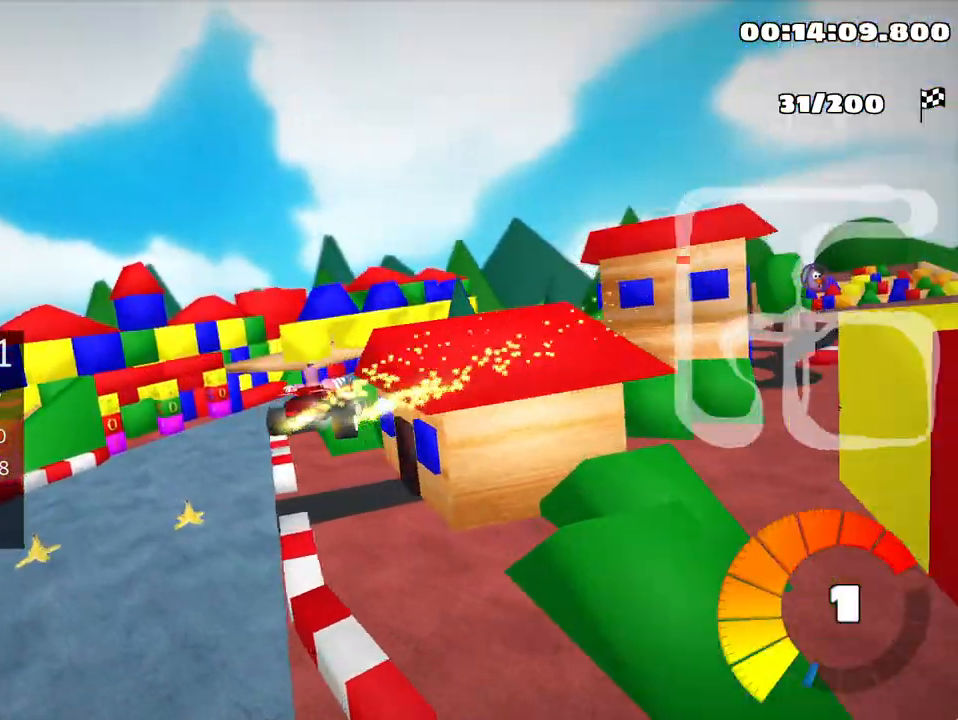
{"keys": ["right", "skid", "up"], "events": []}
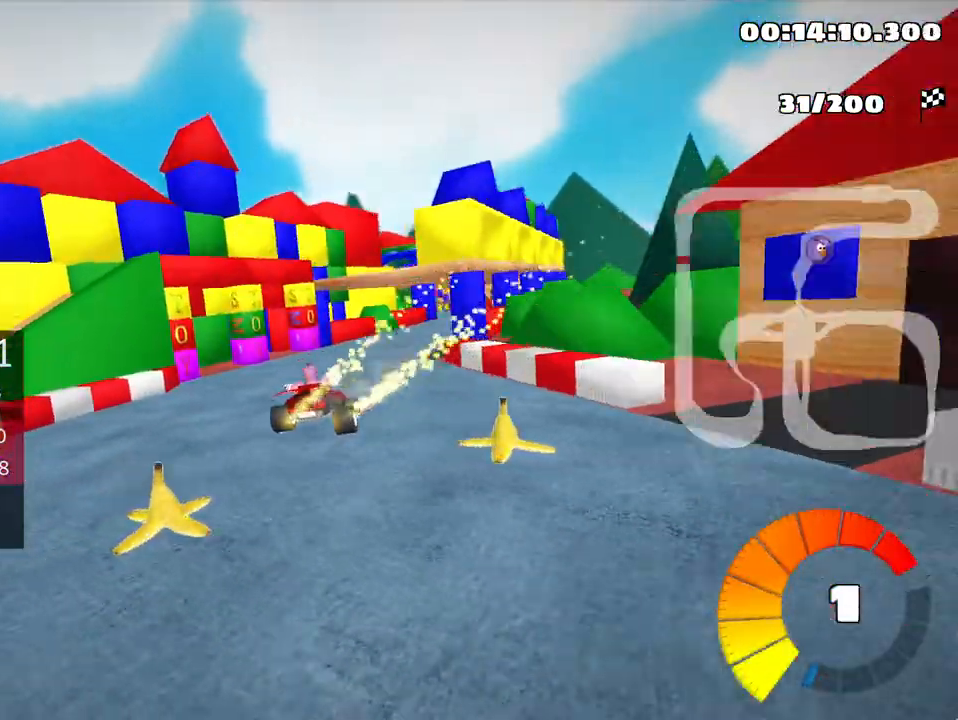
{"keys": ["up"], "events": [[150, "skid", "up"], [450, "right", "up"]]}
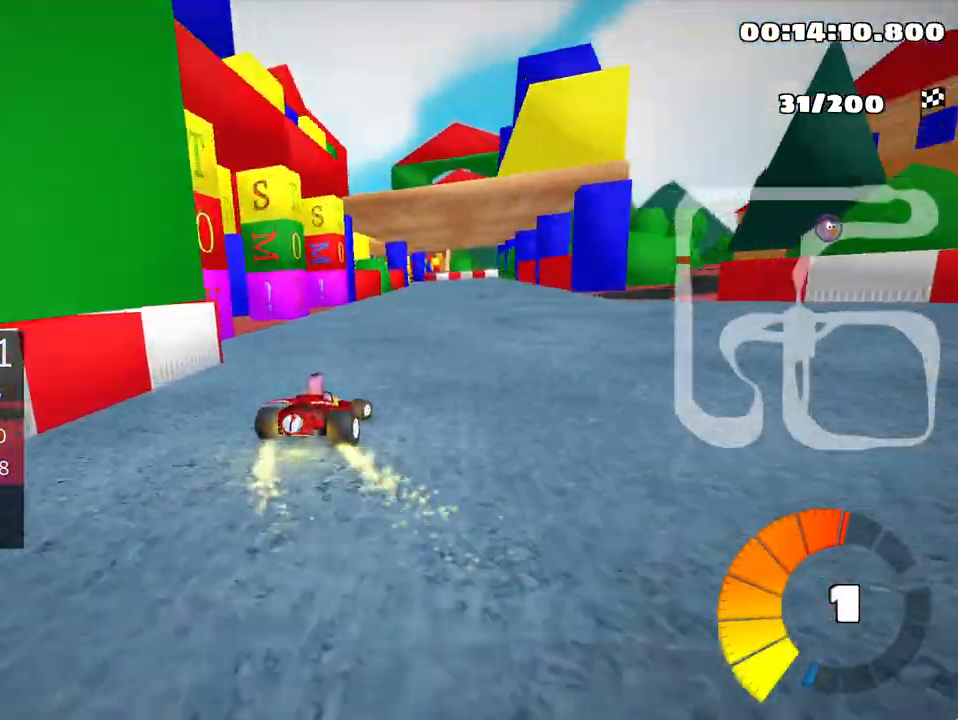
{"keys": ["left", "skid", "up"], "events": [[133, "right", "down"], [400, "right", "up"], [467, "skid", "down"], [500, "left", "down"]]}
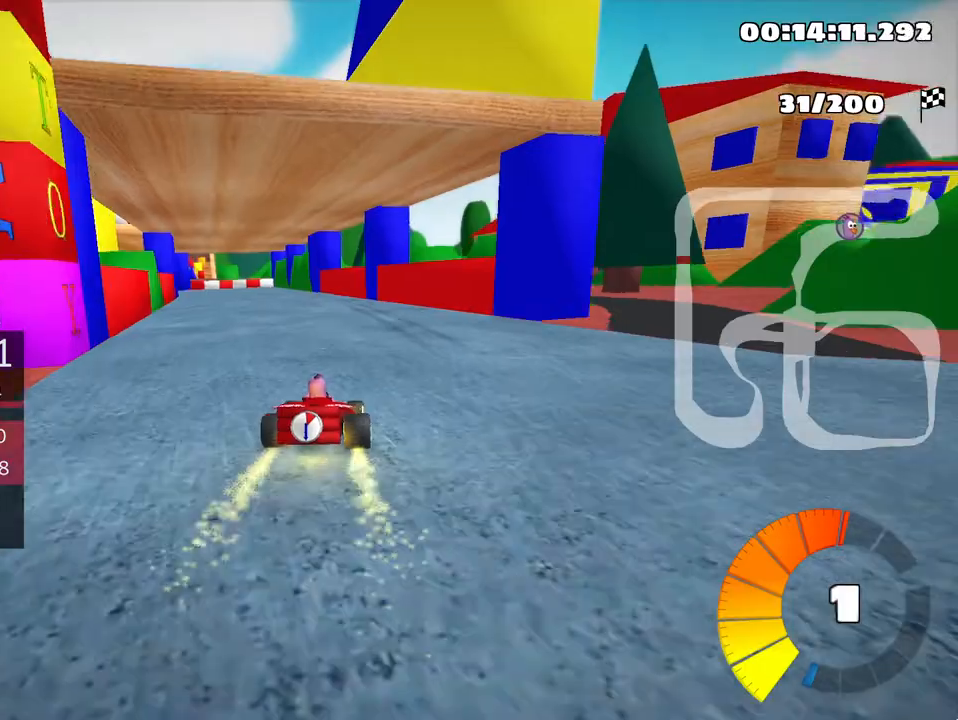
{"keys": ["left", "skid", "up"], "events": [[133, "right", "down"], [167, "left", "up"], [383, "left", "down"], [383, "right", "up"]]}
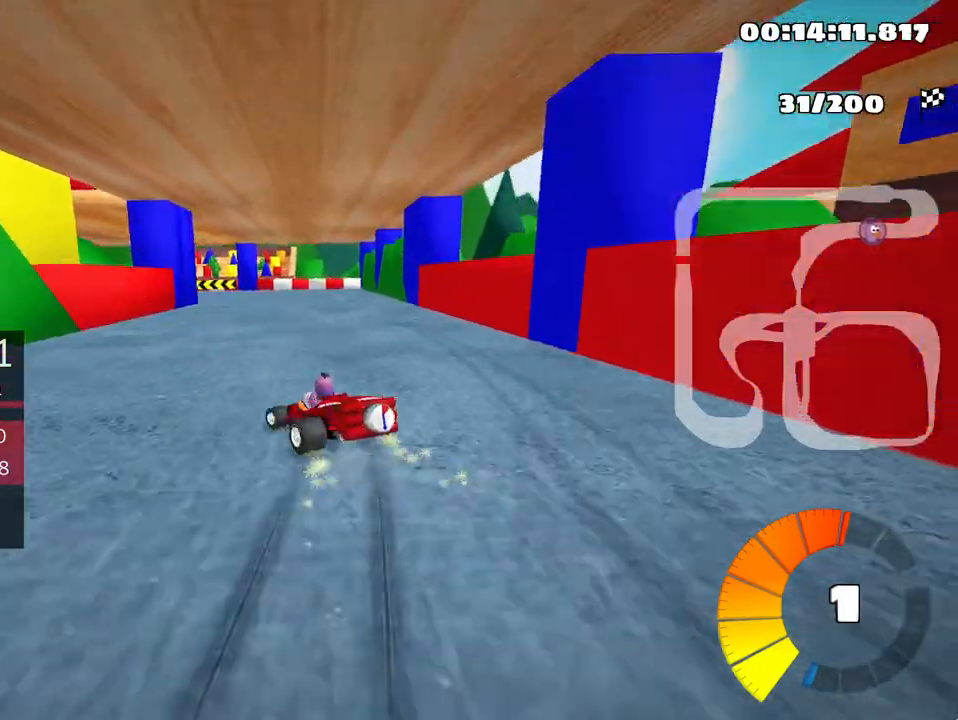
{"keys": ["left", "skid", "up"], "events": [[50, "left", "up"], [233, "right", "down"], [400, "left", "down"], [467, "right", "up"]]}
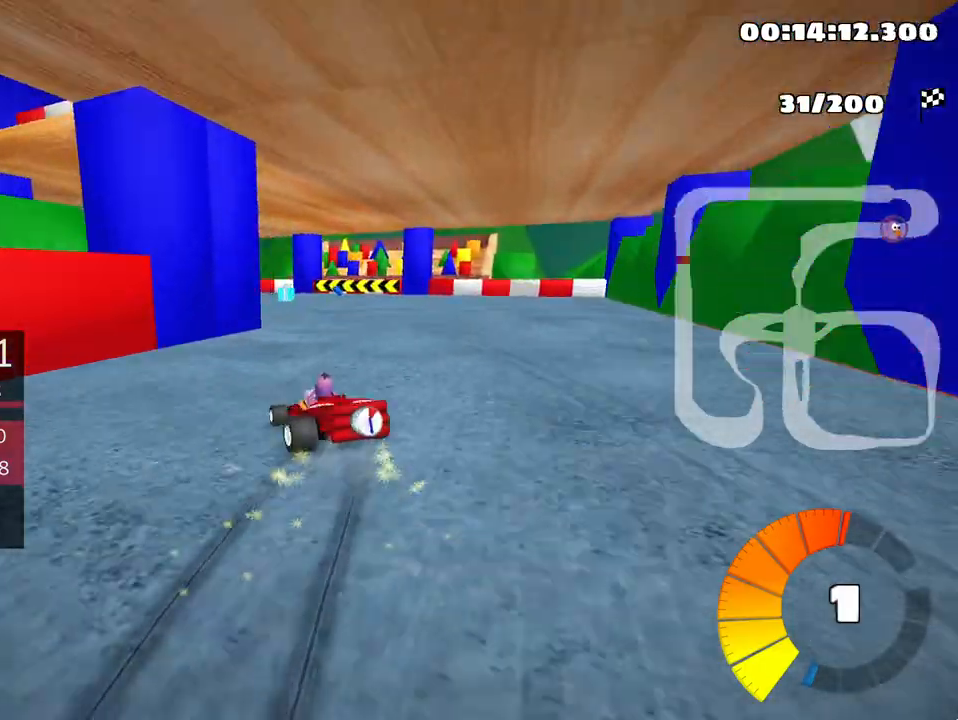
{"keys": ["left", "up"], "events": [[150, "skid", "up"]]}
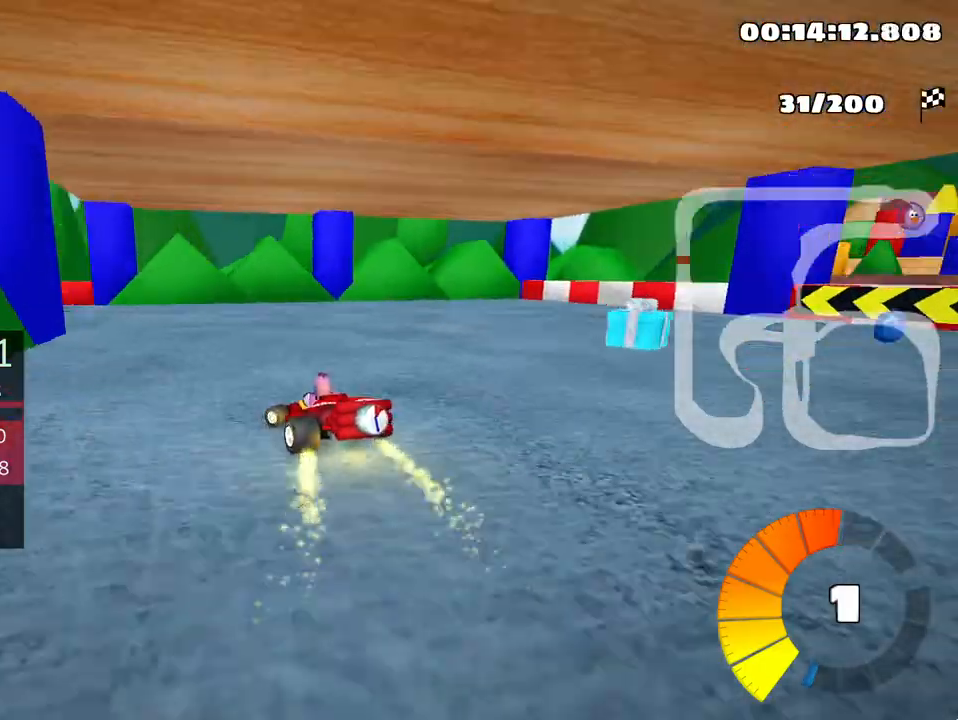
{"keys": ["left", "up"], "events": [[317, "skid", "down"], [483, "skid", "up"]]}
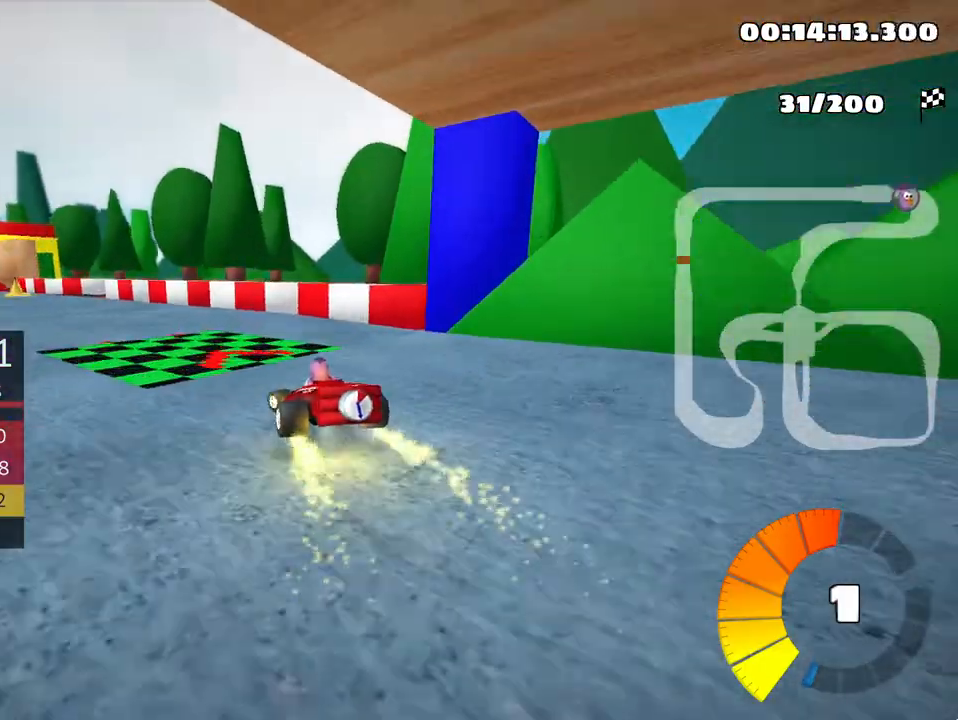
{"keys": ["up"], "events": [[167, "nitro", "down"], [267, "nitro", "up"], [367, "left", "up"]]}
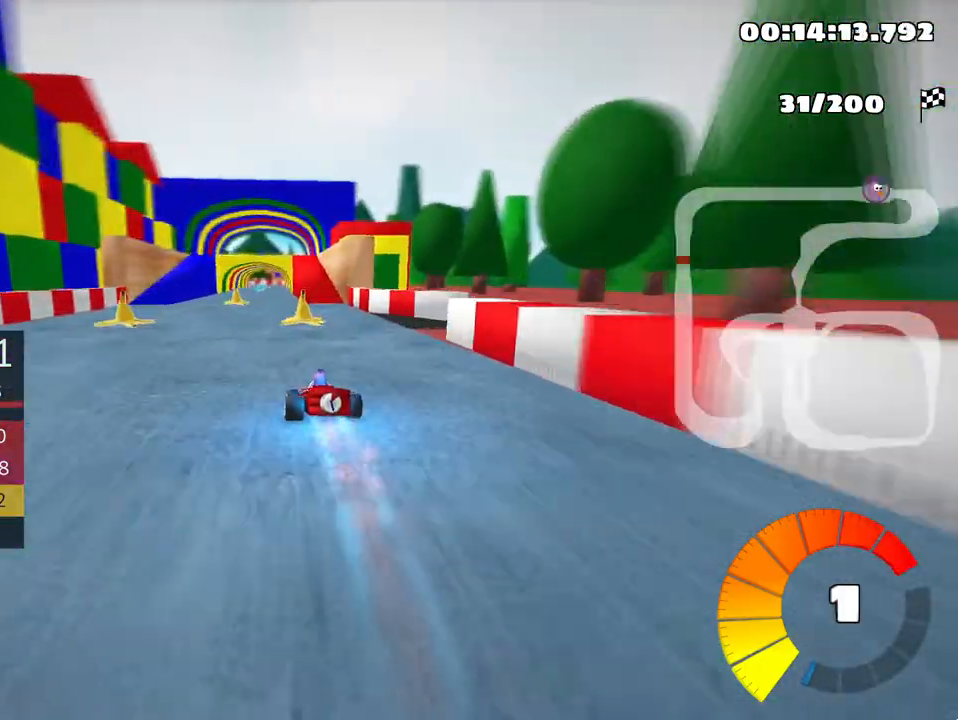
{"keys": ["right"], "events": [[100, "left", "down"], [250, "left", "up"], [417, "right", "down"], [467, "up", "up"]]}
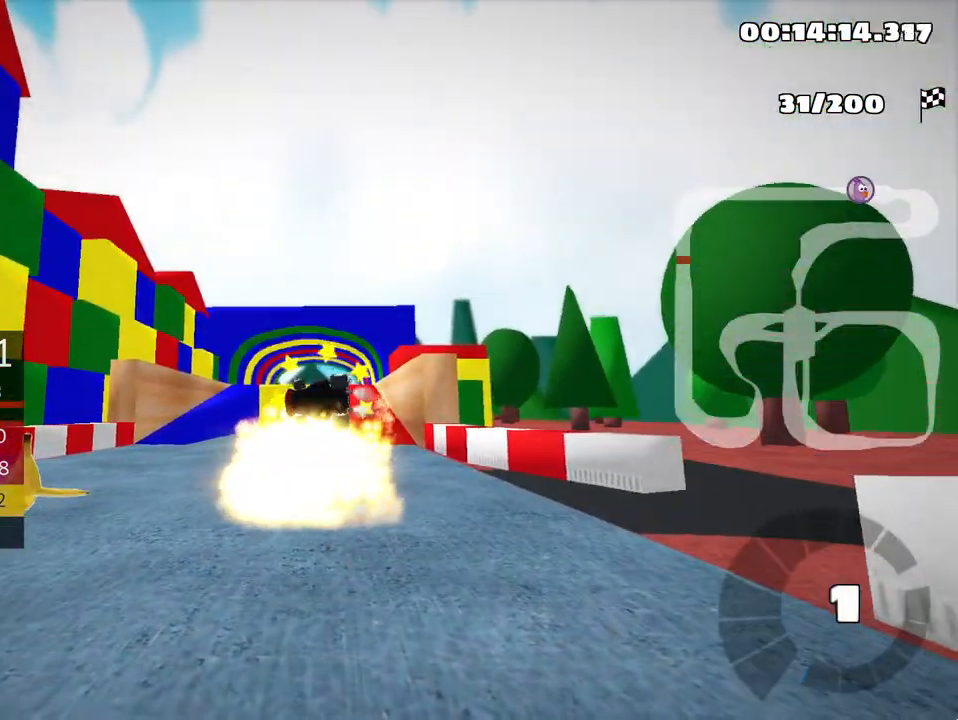
{"keys": [], "events": [[17, "right", "up"]]}
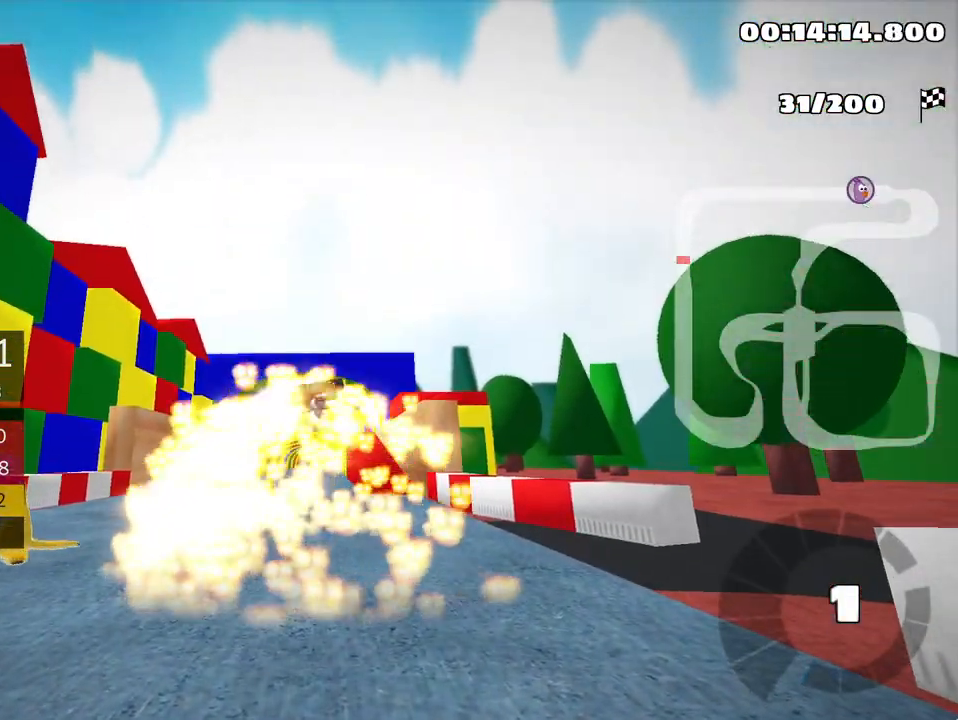
{"keys": ["up"], "events": [[33, "up", "down"]]}
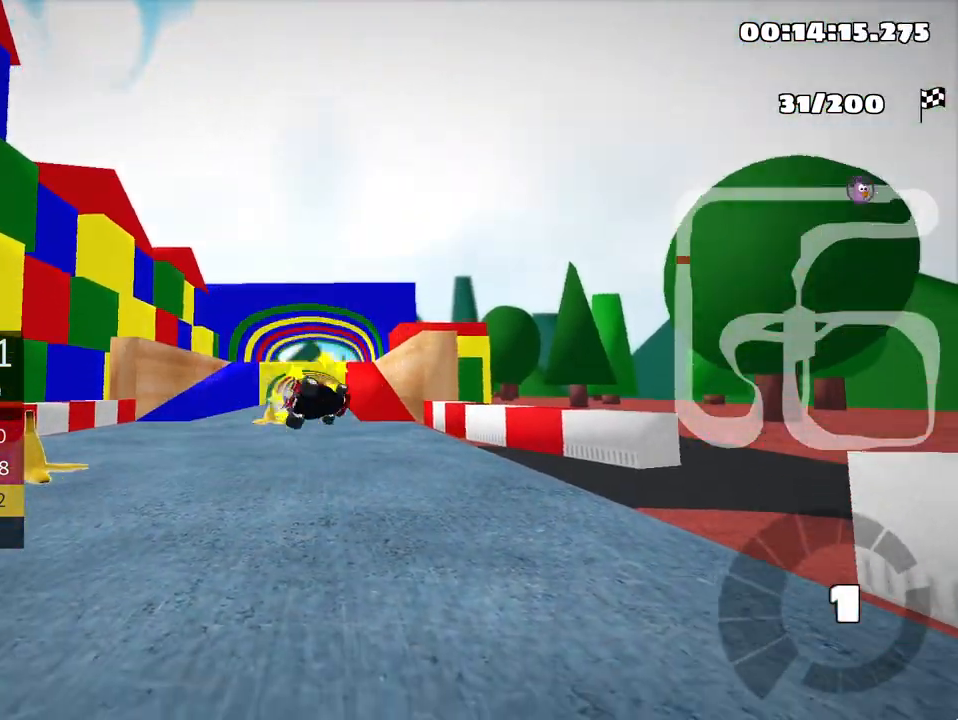
{"keys": ["up"], "events": []}
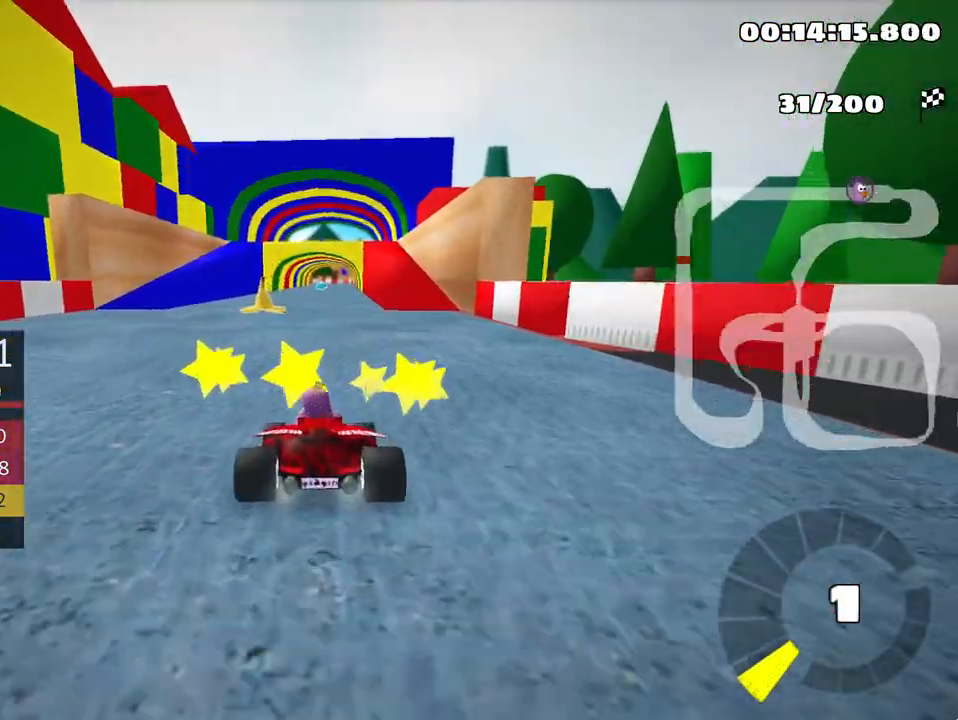
{"keys": ["up"], "events": []}
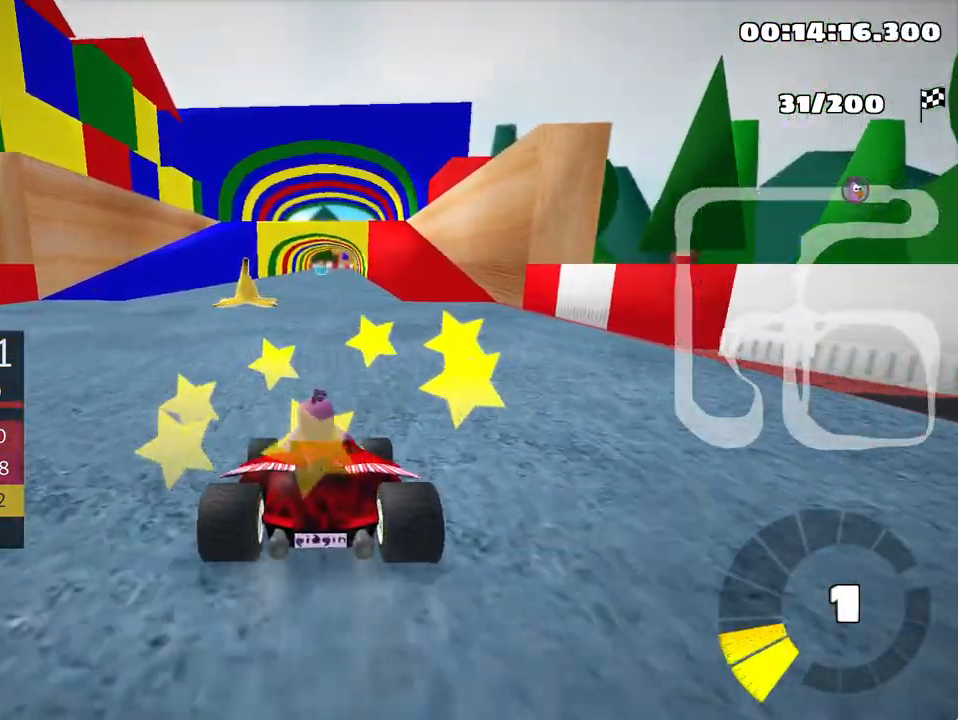
{"keys": ["up"], "events": []}
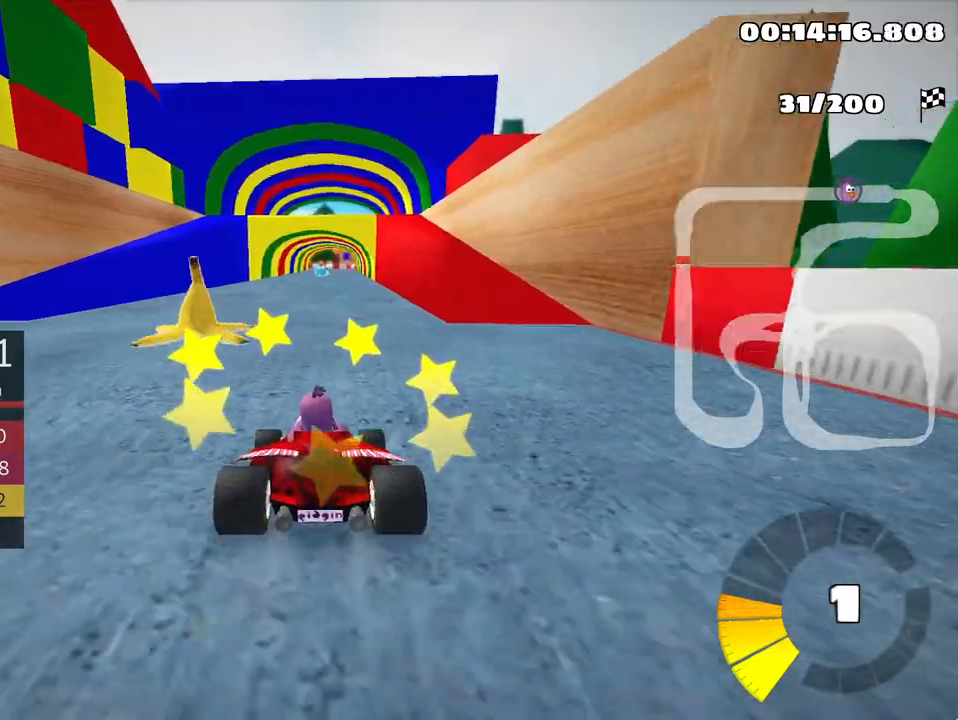
{"keys": ["up"], "events": []}
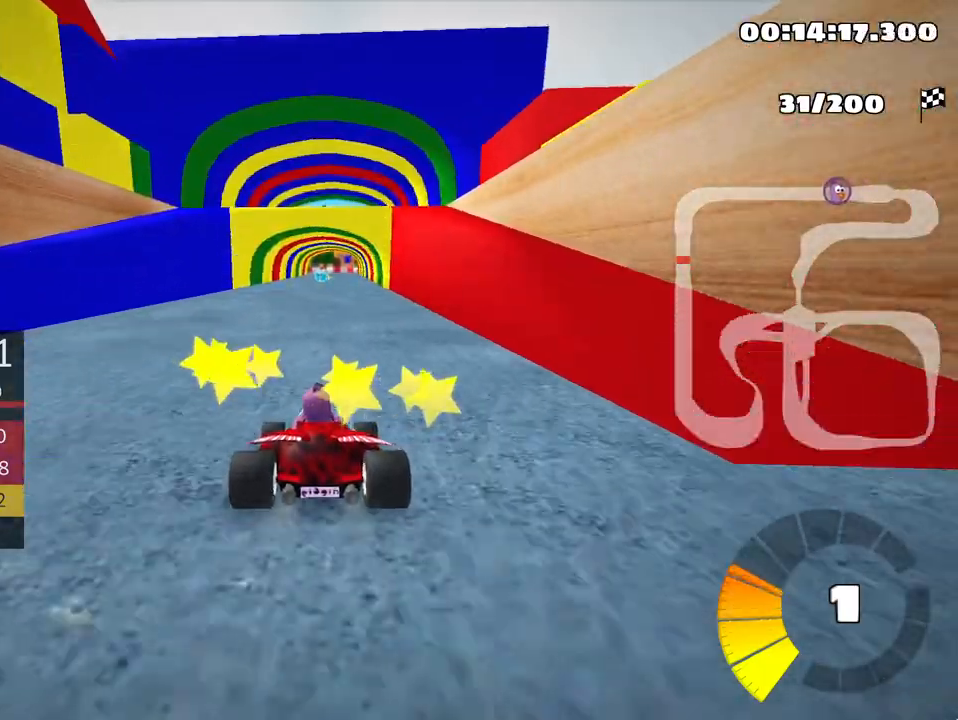
{"keys": ["up"], "events": []}
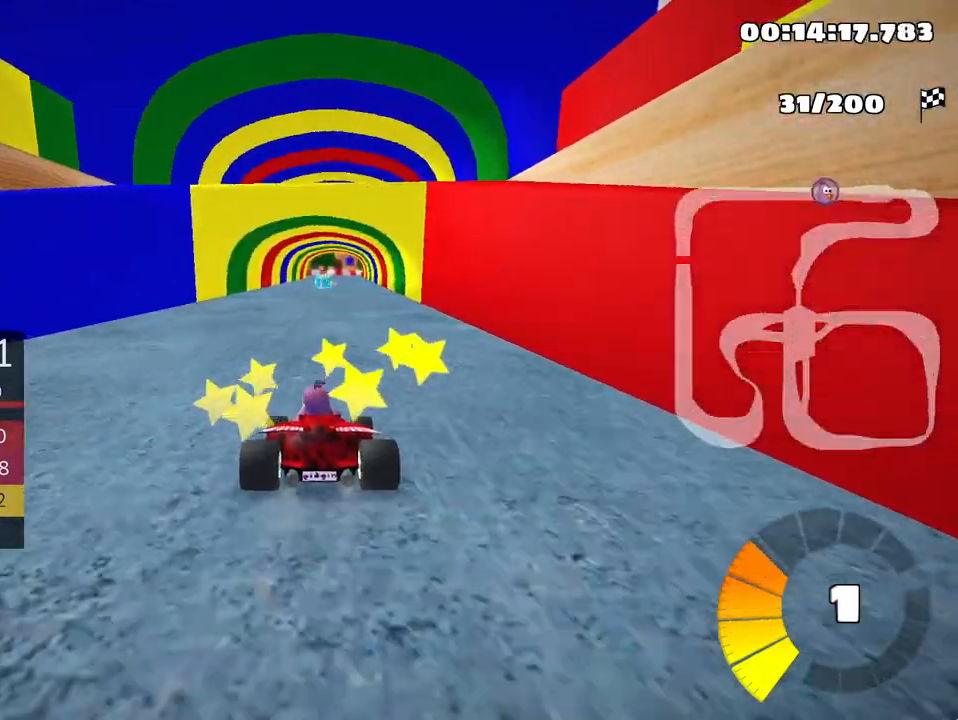
{"keys": ["up"], "events": [[117, "nitro", "down"], [300, "nitro", "up"]]}
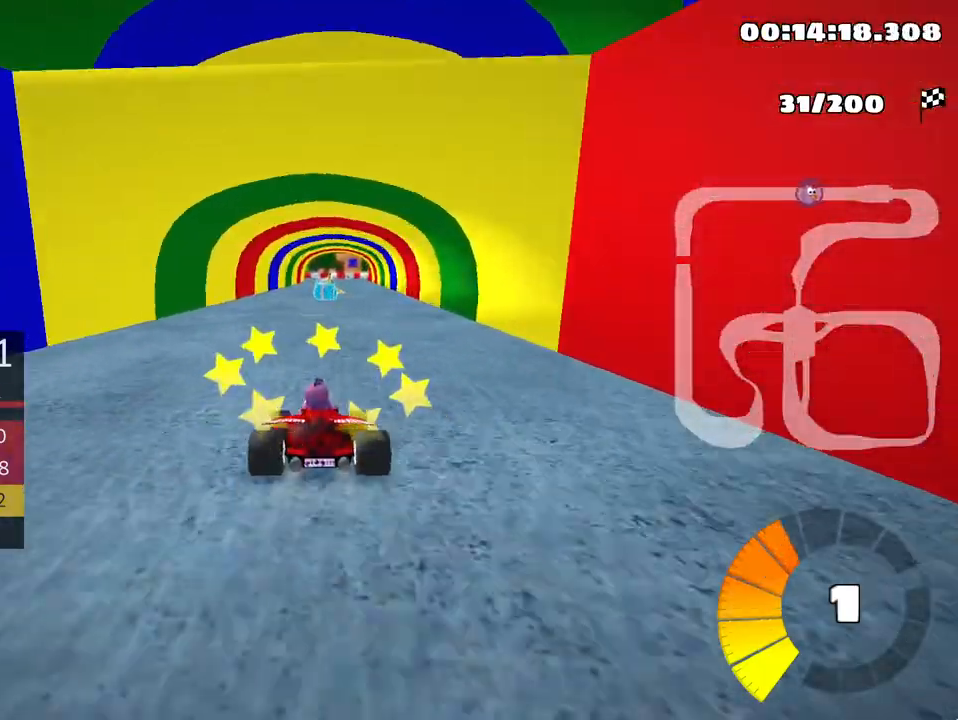
{"keys": ["left", "up"], "events": [[450, "left", "down"]]}
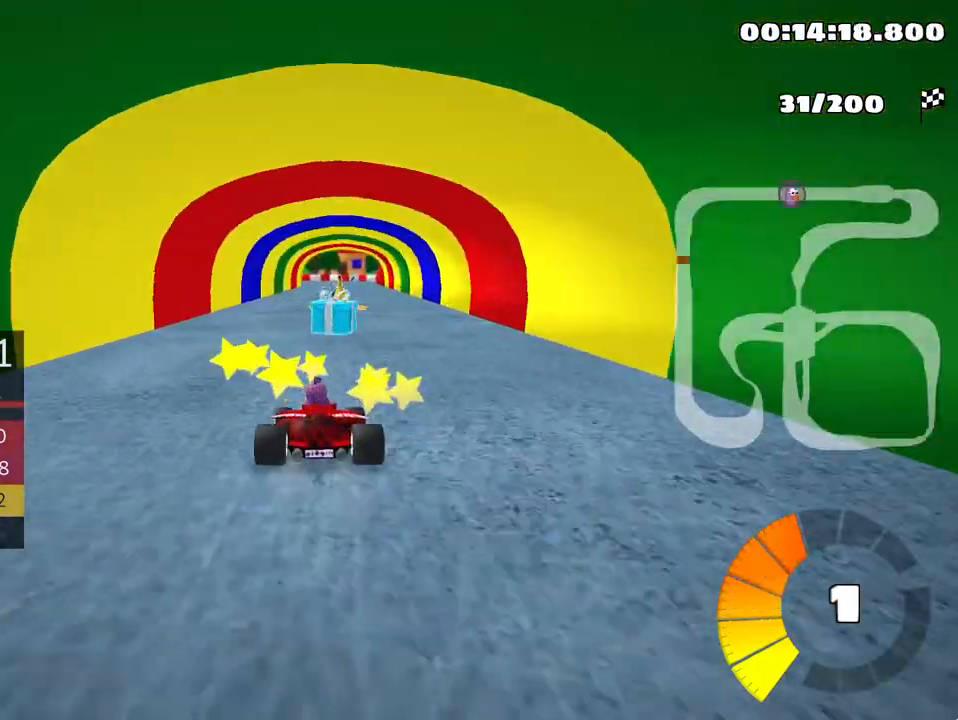
{"keys": ["right", "up"], "events": [[100, "left", "up"], [183, "right", "down"]]}